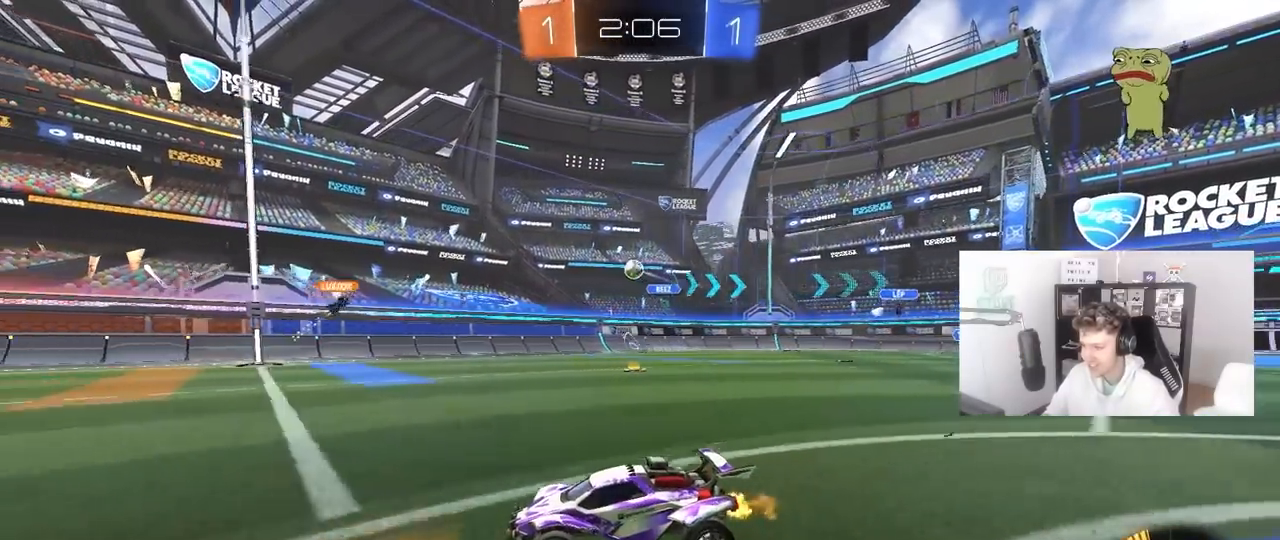
Gameplay with keyboard and mouse; each line is a JSON object with the keys and mouse buttons held at the frame after it. "events" lists presses ("down") and releases ("up") of "1", "2", "3", "4", "5", "a", "alt", "c", "caps_lock", "ctrl", "d", "e", "f", "g", "q", "r", "s", "shift", "space", "t", "tab", "v", "w", "x", "z", "mouse_left", "mouse_wheel" and "mouse_right" between this image and that frame as [ms after this image, input, new state], when the widget could be followed in between. "mouse_left", "mouse_wheel", "mouse_right" = the "left", "wheel", "right" buttons of the "mouse" list. No other keys are recorded. "wheel" means that the mouse wheel is clicked or scrolled. "mouse_move" is the direction in which the mouse moves at that frame (one of eight, or "still"), when it could be read.
{"keys": ["d", "w"], "mouse": [], "mouse_move": "still", "events": [[150, "d", "down"], [233, "shift", "down"], [383, "shift", "up"]]}
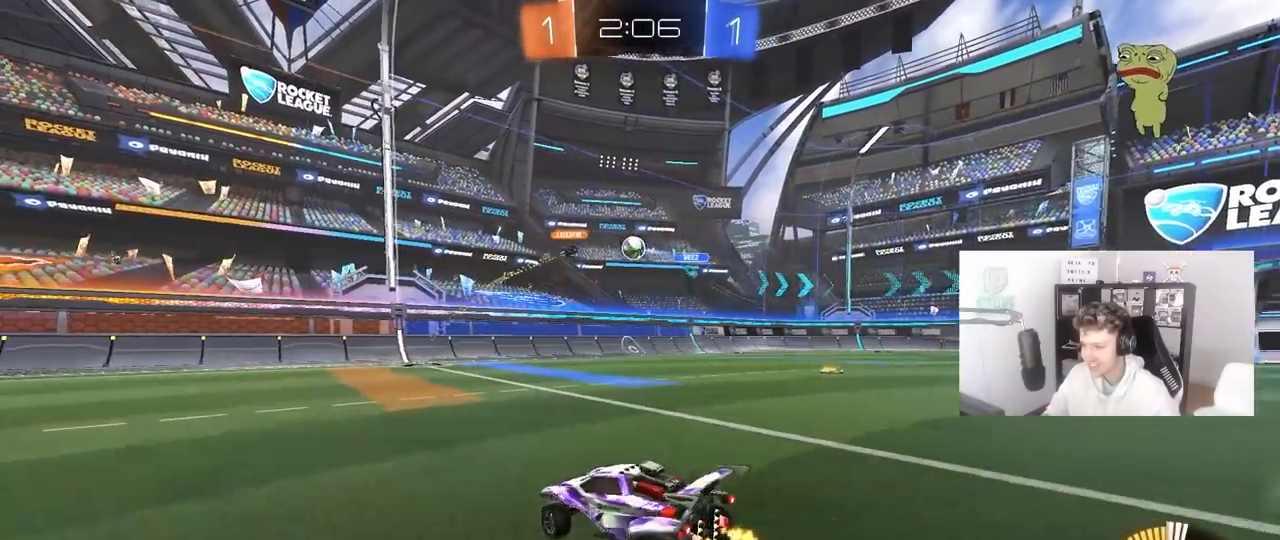
{"keys": ["d", "w"], "mouse": [], "mouse_move": "still", "events": [[400, "a", "down"], [450, "d", "up"], [500, "a", "up"], [500, "d", "down"]]}
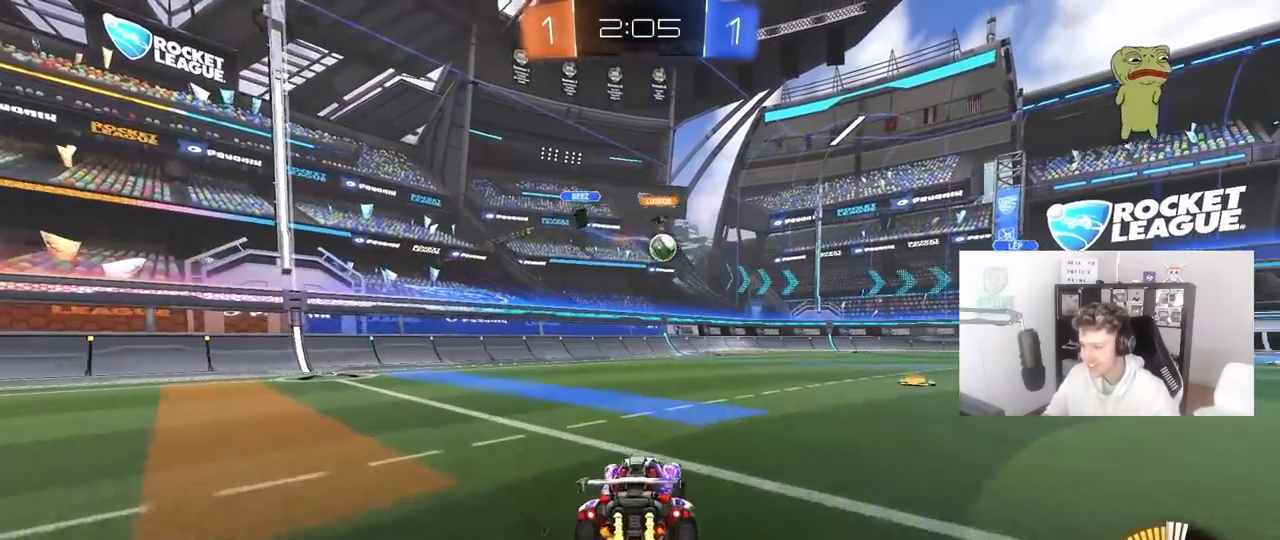
{"keys": ["a", "shift", "w"], "mouse": [], "mouse_move": "still", "events": [[133, "mouse_left", "down"], [233, "d", "up"], [417, "d", "down"], [467, "a", "down"], [467, "d", "up"], [467, "mouse_left", "up"], [500, "shift", "down"]]}
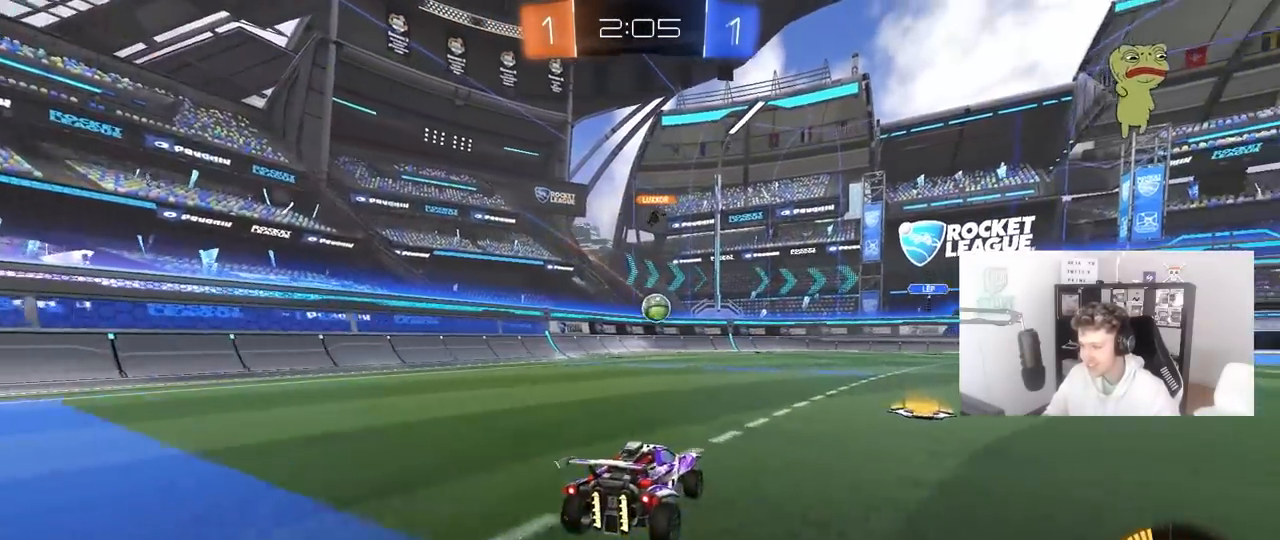
{"keys": ["a", "w"], "mouse": [], "mouse_move": "still", "events": [[50, "shift", "up"]]}
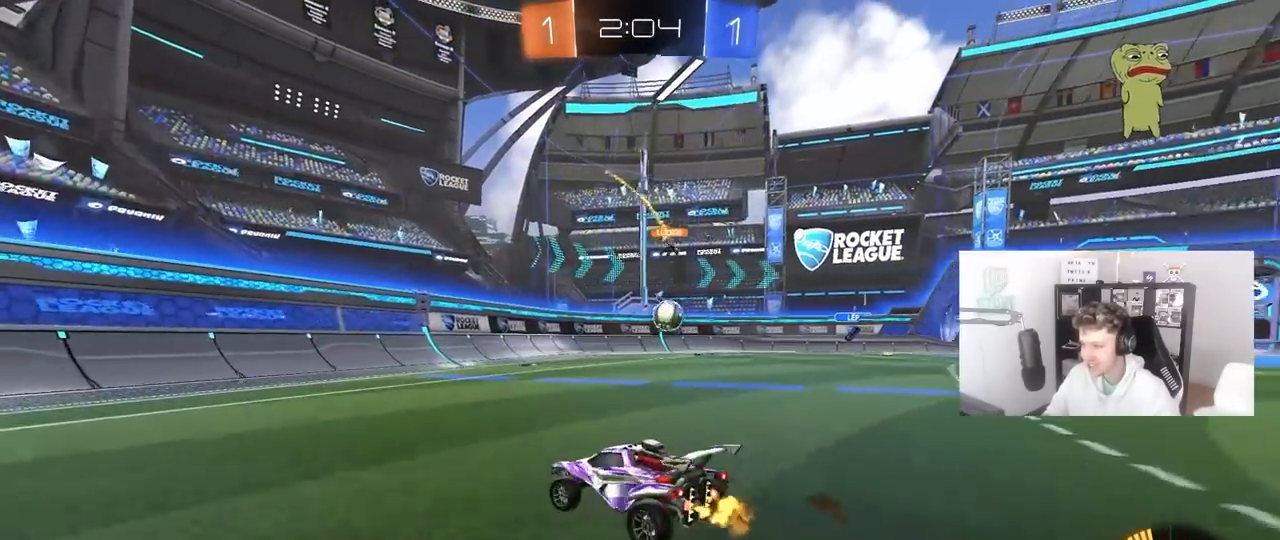
{"keys": ["d", "w"], "mouse": [], "mouse_move": "still", "events": [[67, "a", "up"], [250, "d", "down"]]}
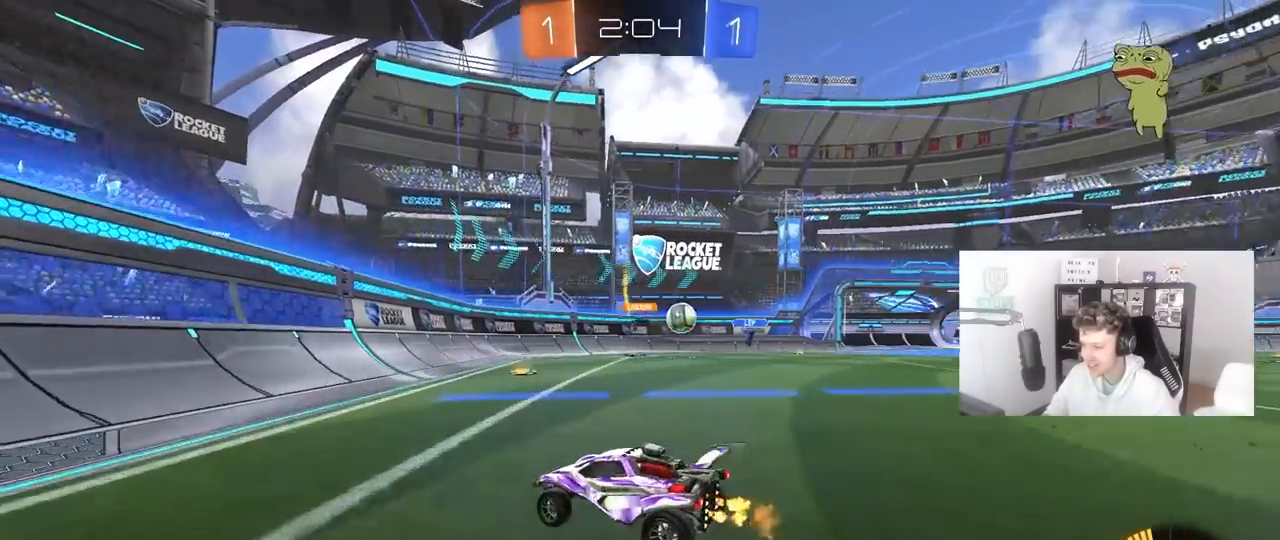
{"keys": ["d", "shift", "w"], "mouse": [], "mouse_move": "still", "events": [[33, "shift", "down"], [183, "shift", "up"], [500, "shift", "down"]]}
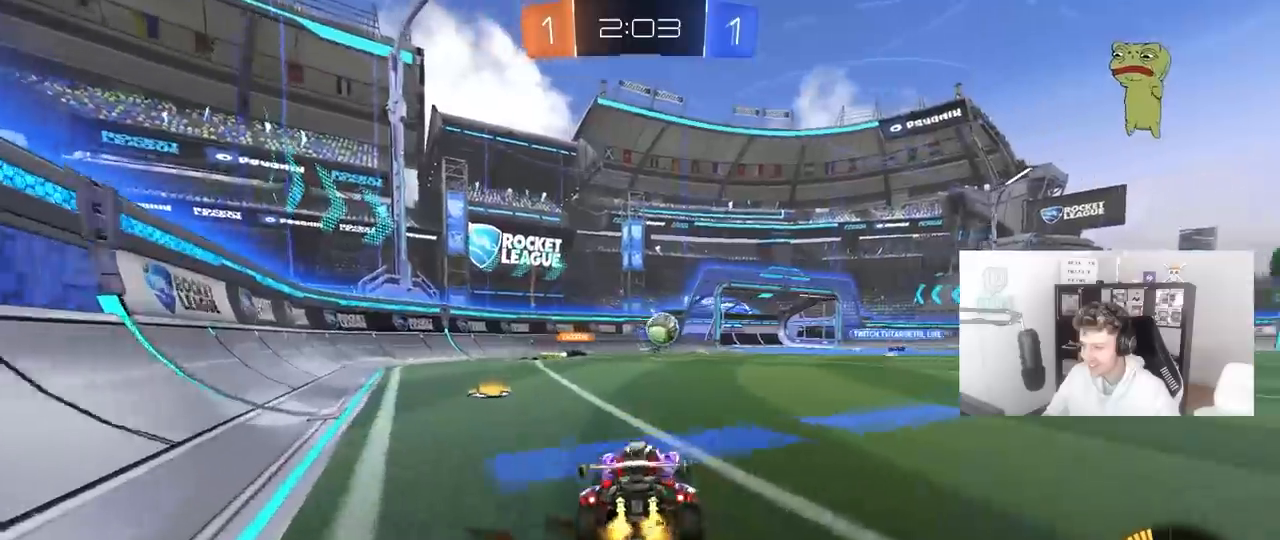
{"keys": ["d", "w"], "mouse": [], "mouse_move": "still", "events": [[50, "shift", "up"]]}
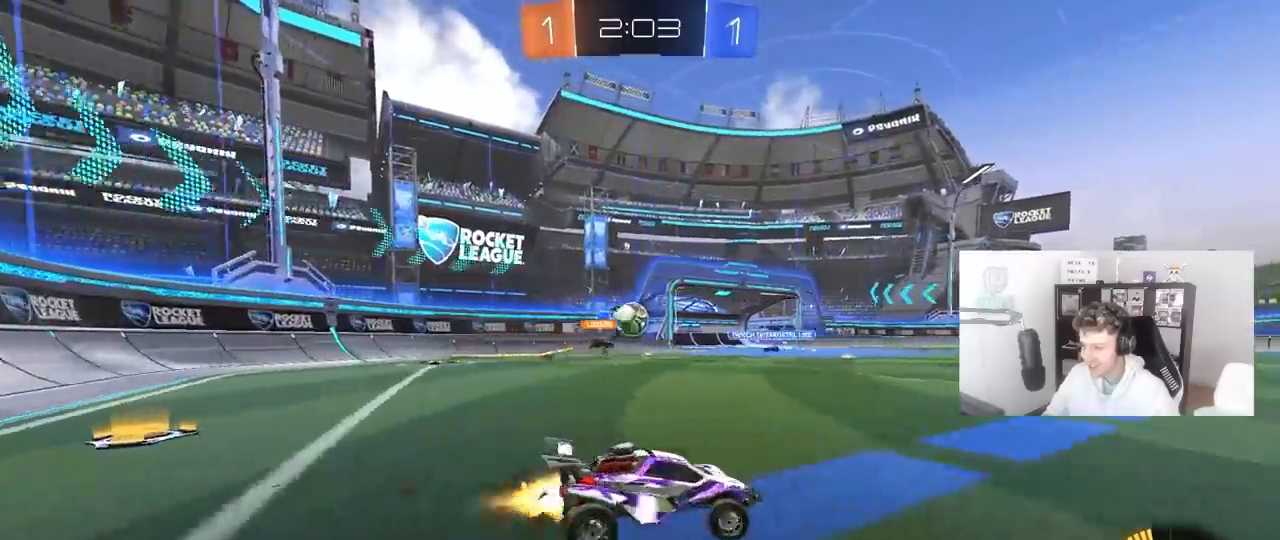
{"keys": ["d", "shift", "w"], "mouse": ["left"], "mouse_move": "down-left", "events": [[17, "mouse_left", "down"], [117, "d", "up"], [400, "mouse_right", "down"], [450, "d", "down"], [483, "mouse_right", "up"], [483, "shift", "down"]]}
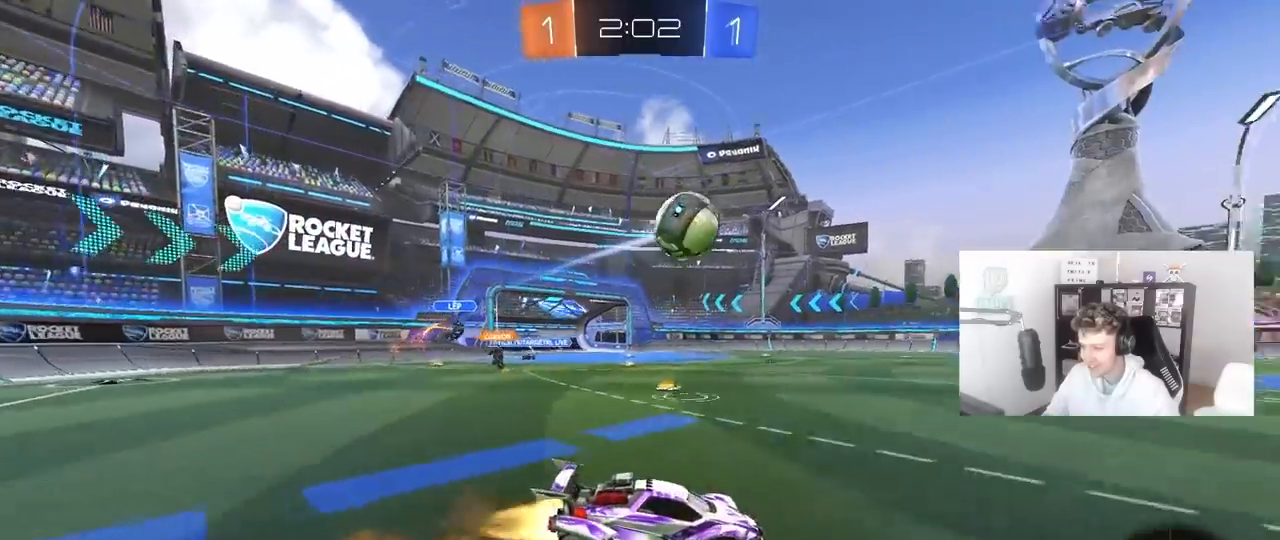
{"keys": ["d", "shift"], "mouse": [], "mouse_move": "up-right", "events": [[33, "mouse_right", "down"], [83, "space", "down"], [133, "s", "down"], [133, "w", "up"], [217, "mouse_right", "up"], [317, "space", "up"], [417, "s", "up"], [450, "mouse_left", "up"]]}
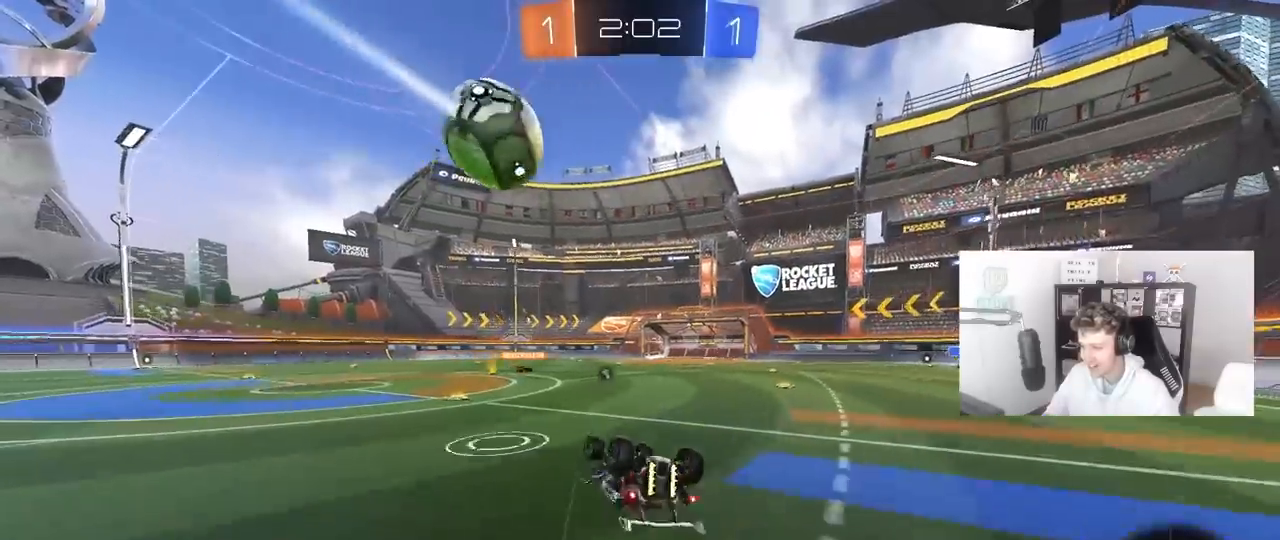
{"keys": [], "mouse": [], "mouse_move": "still", "events": [[50, "s", "down"], [233, "space", "down"], [333, "shift", "up"], [383, "s", "up"], [383, "space", "up"], [467, "d", "up"]]}
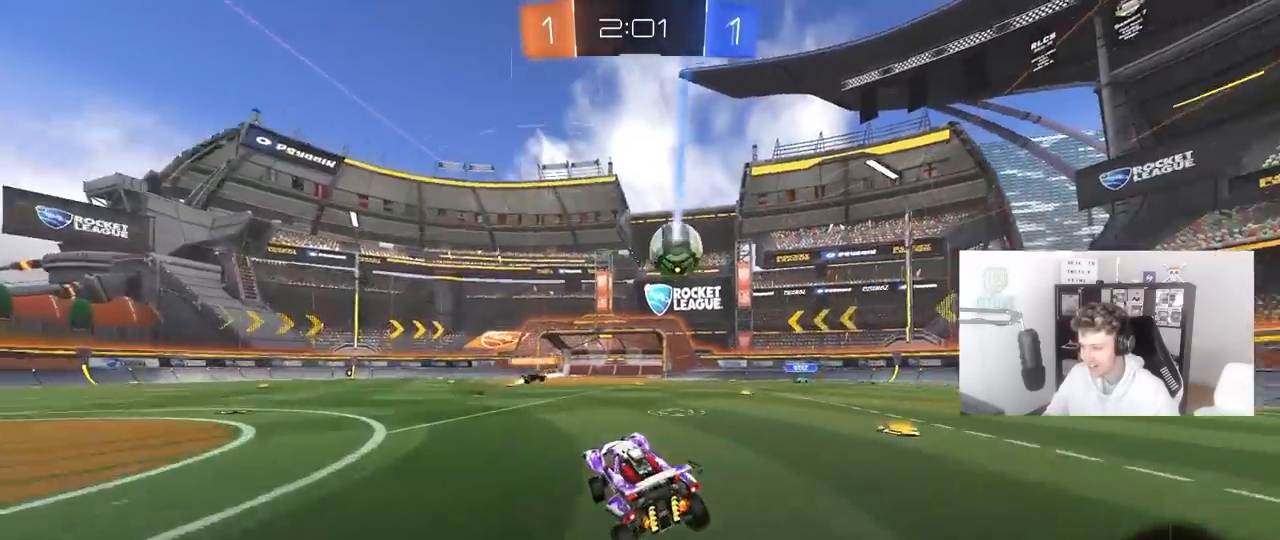
{"keys": ["w"], "mouse": [], "mouse_move": "still", "events": [[67, "w", "down"]]}
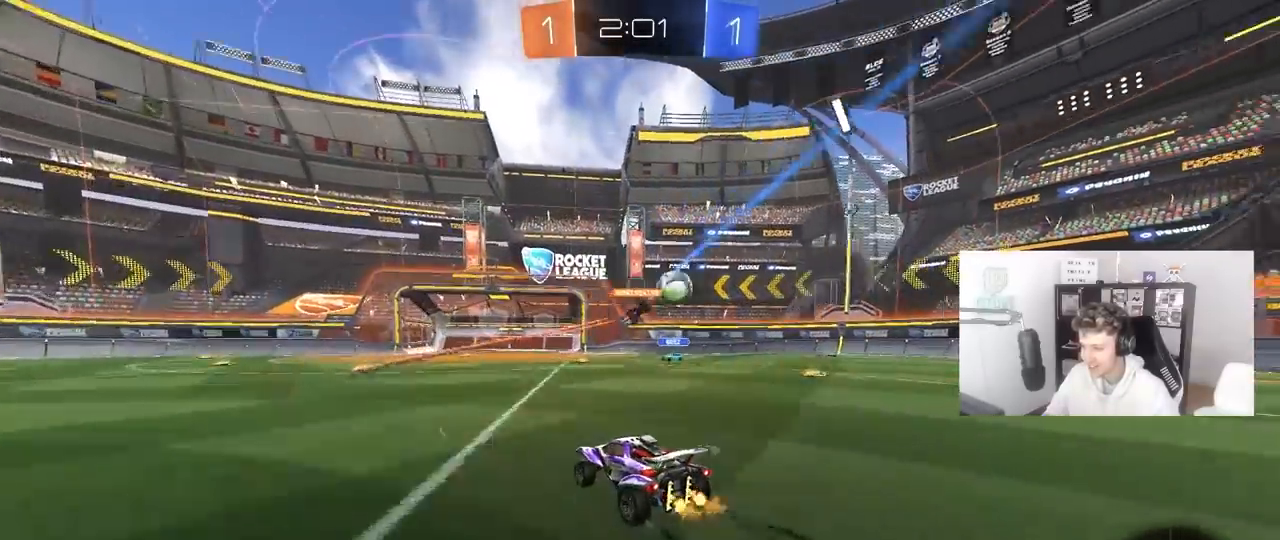
{"keys": ["d", "w"], "mouse": [], "mouse_move": "still", "events": [[83, "a", "down"], [267, "a", "up"], [367, "d", "down"]]}
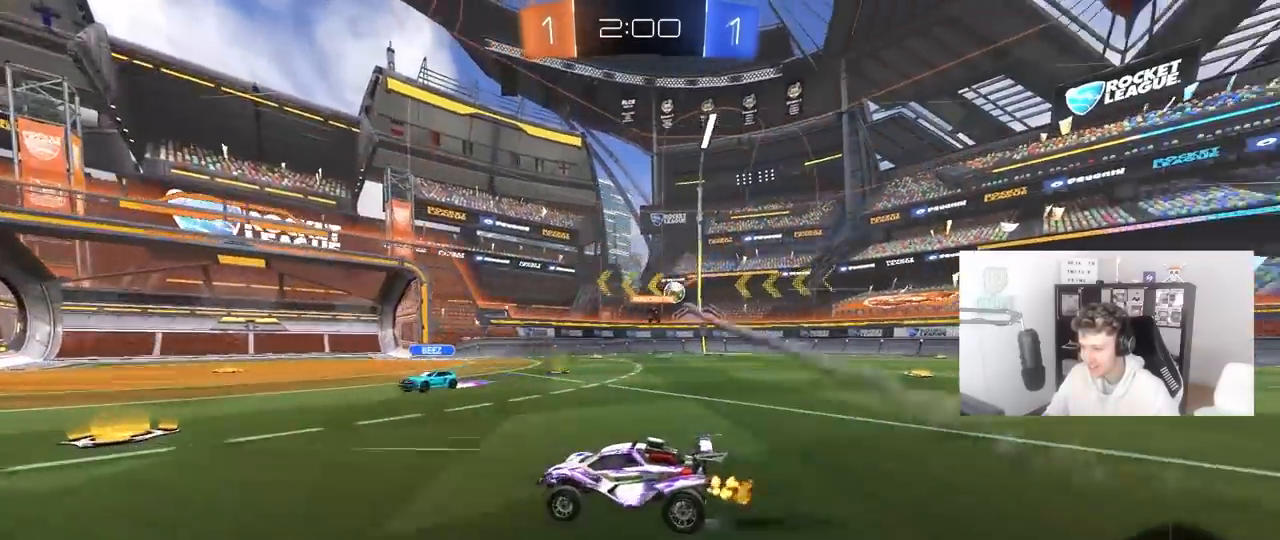
{"keys": ["w"], "mouse": [], "mouse_move": "still", "events": [[50, "shift", "down"], [233, "shift", "up"], [283, "d", "up"]]}
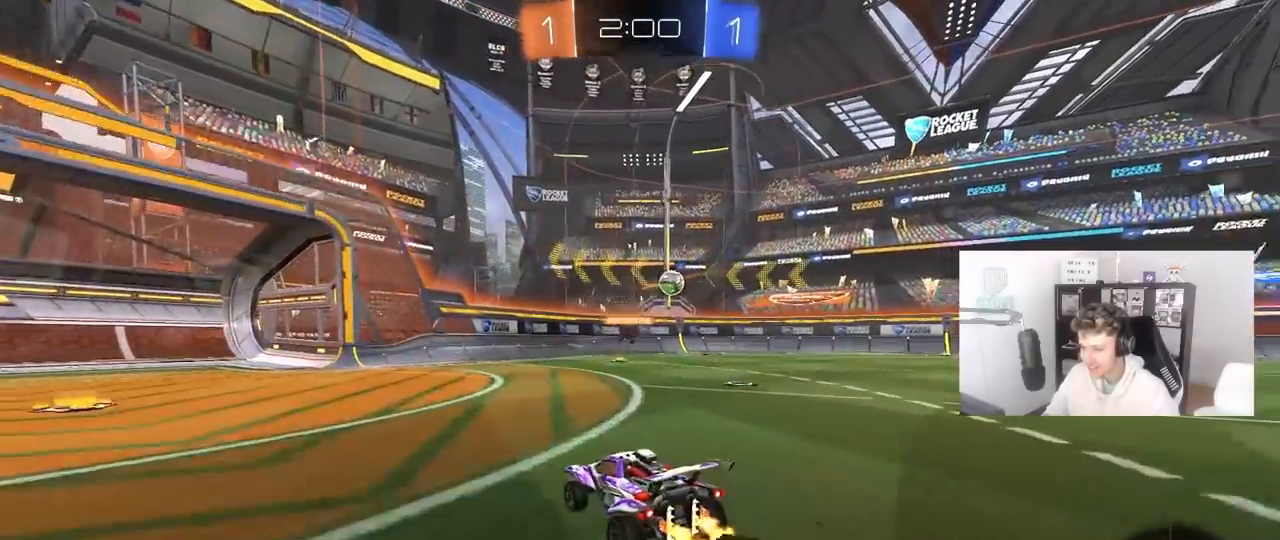
{"keys": ["d"], "mouse": [], "mouse_move": "still", "events": [[17, "a", "down"], [67, "w", "up"], [300, "s", "down"], [450, "a", "up"], [450, "s", "up"], [500, "d", "down"]]}
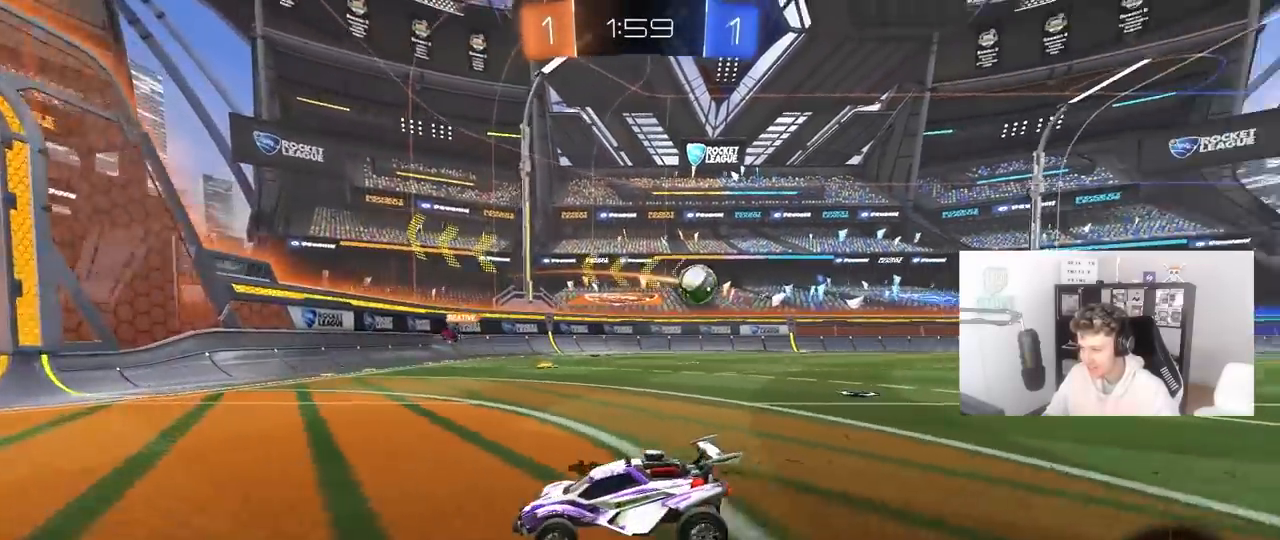
{"keys": ["a", "w"], "mouse": [], "mouse_move": "still", "events": [[33, "w", "down"], [183, "w", "up"], [217, "d", "up"], [317, "a", "down"], [500, "w", "down"]]}
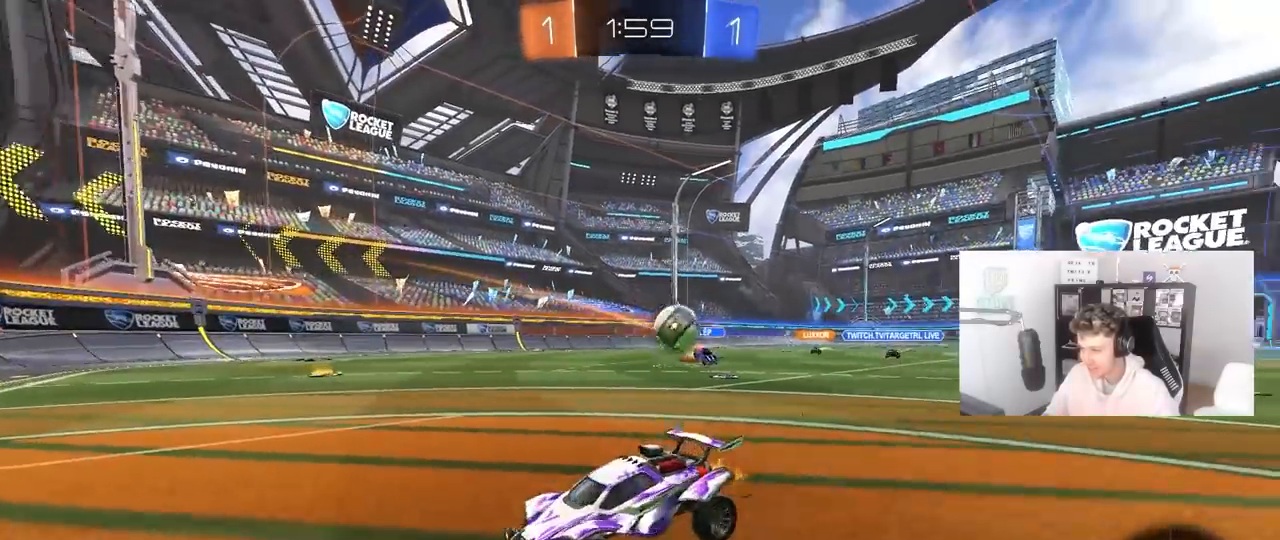
{"keys": [], "mouse": ["left"], "mouse_move": "still", "events": [[200, "a", "up"], [200, "d", "down"], [200, "mouse_left", "down"], [200, "w", "up"], [250, "mouse_left", "up"], [250, "mouse_right", "down"], [283, "s", "down"], [333, "mouse_left", "down"], [483, "d", "up"], [483, "mouse_right", "up"], [483, "s", "up"]]}
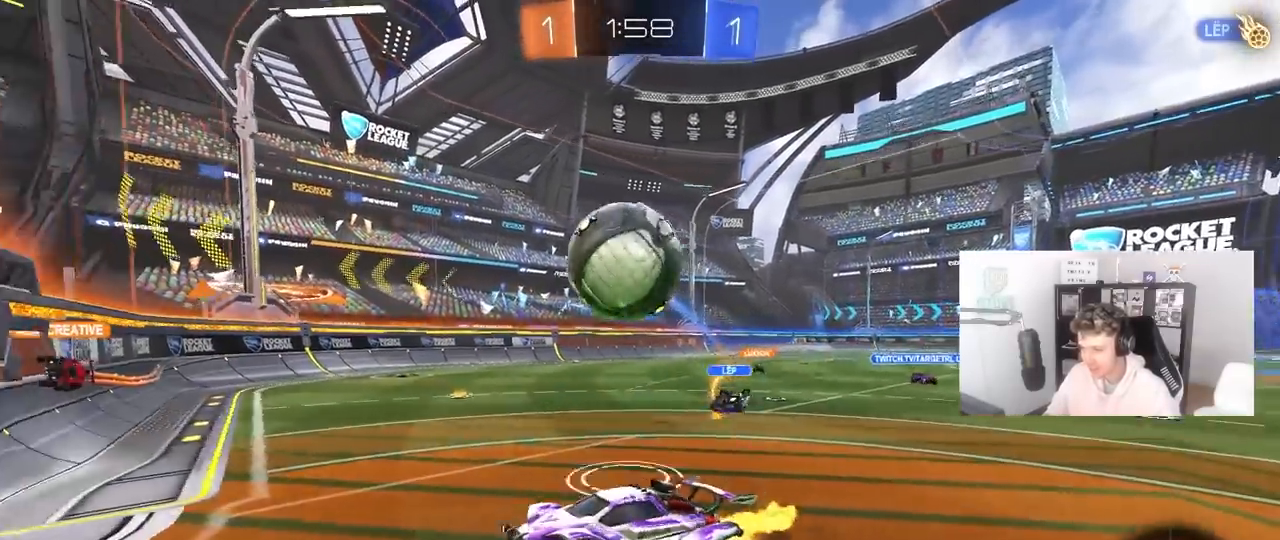
{"keys": ["d", "shift"], "mouse": [], "mouse_move": "still", "events": [[17, "mouse_right", "down"], [117, "e", "down"], [167, "d", "down"], [167, "e", "up"], [167, "s", "down"], [200, "mouse_right", "up"], [400, "s", "up"], [400, "shift", "down"], [483, "mouse_left", "up"]]}
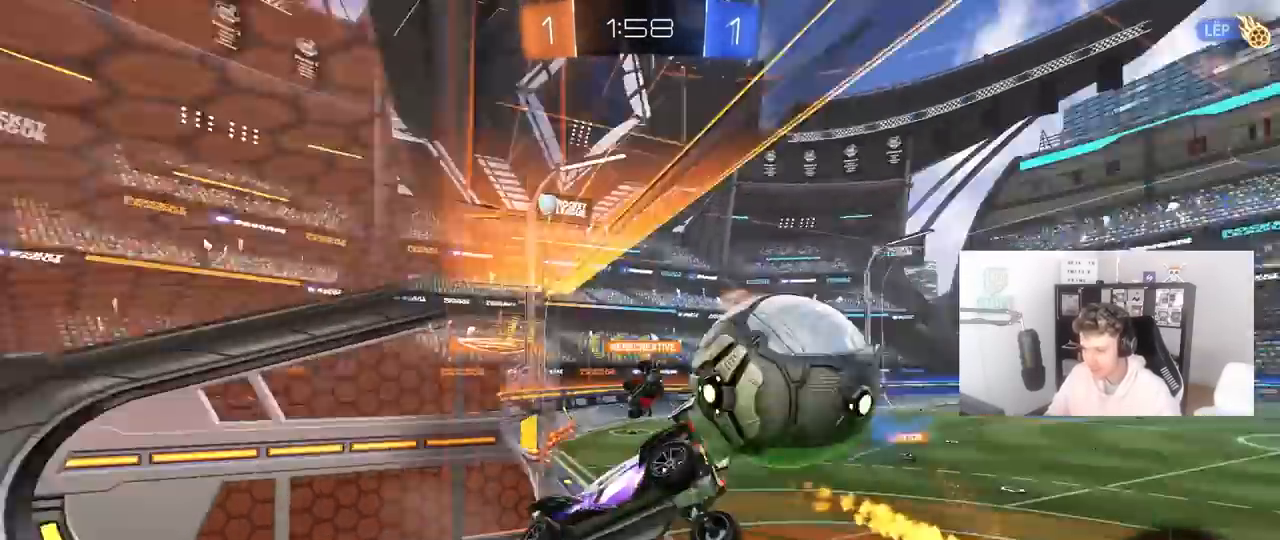
{"keys": ["a", "w"], "mouse": [], "mouse_move": "still", "events": [[133, "shift", "up"], [183, "shift", "down"], [267, "s", "down"], [317, "s", "up"], [317, "shift", "up"], [367, "d", "up"], [417, "a", "down"], [500, "w", "down"]]}
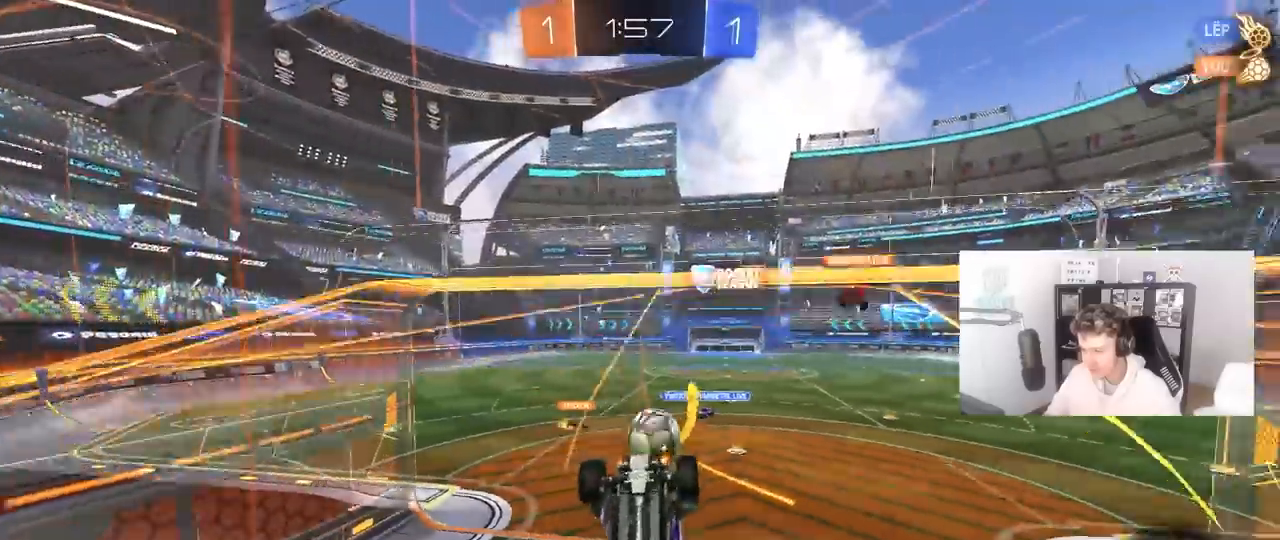
{"keys": ["a"], "mouse": [], "mouse_move": "still", "events": [[150, "a", "up"], [233, "d", "down"], [383, "w", "up"], [483, "a", "down"], [483, "d", "up"]]}
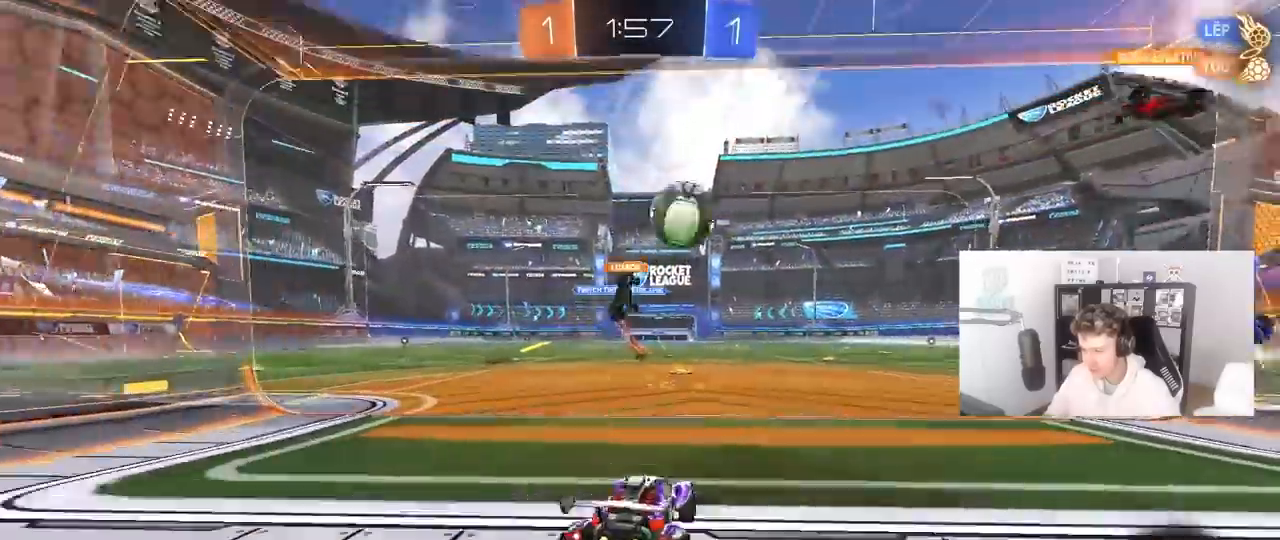
{"keys": ["d", "w"], "mouse": [], "mouse_move": "still", "events": [[17, "w", "down"], [400, "a", "up"], [500, "d", "down"]]}
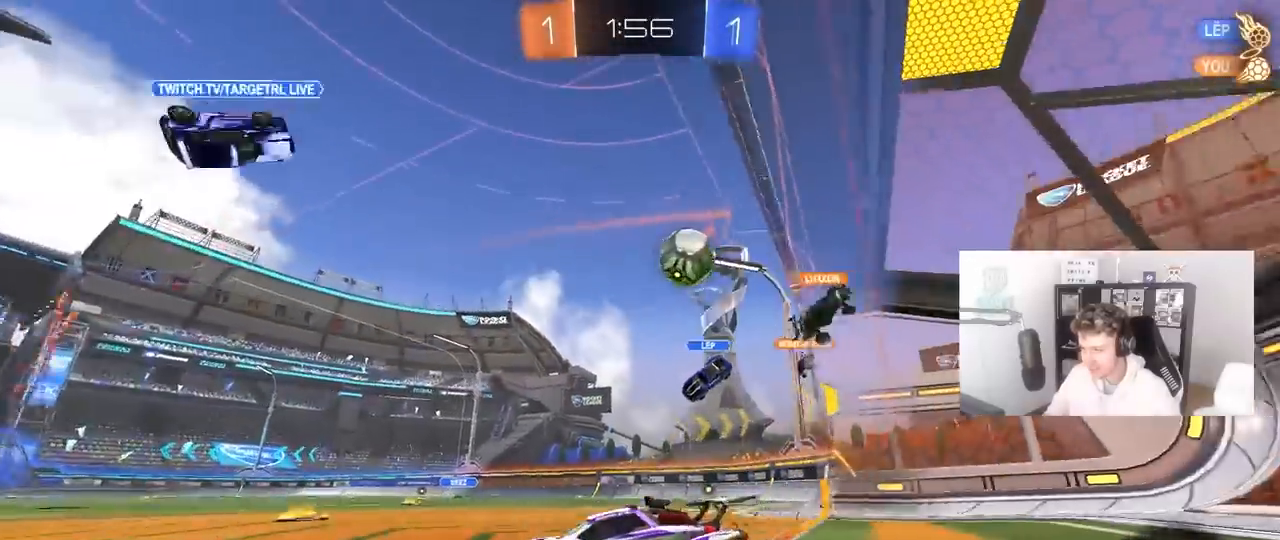
{"keys": ["d", "w"], "mouse": [], "mouse_move": "still", "events": [[83, "shift", "down"], [217, "shift", "up"], [417, "shift", "down"], [500, "shift", "up"]]}
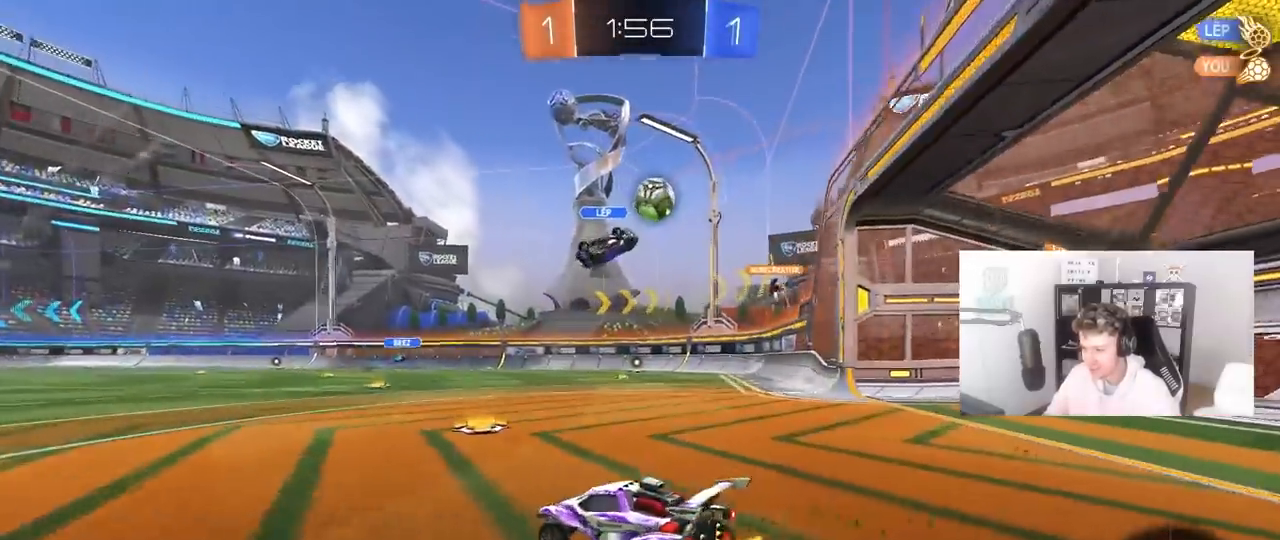
{"keys": ["d"], "mouse": [], "mouse_move": "still", "events": [[383, "d", "up"], [433, "d", "down"], [483, "w", "up"]]}
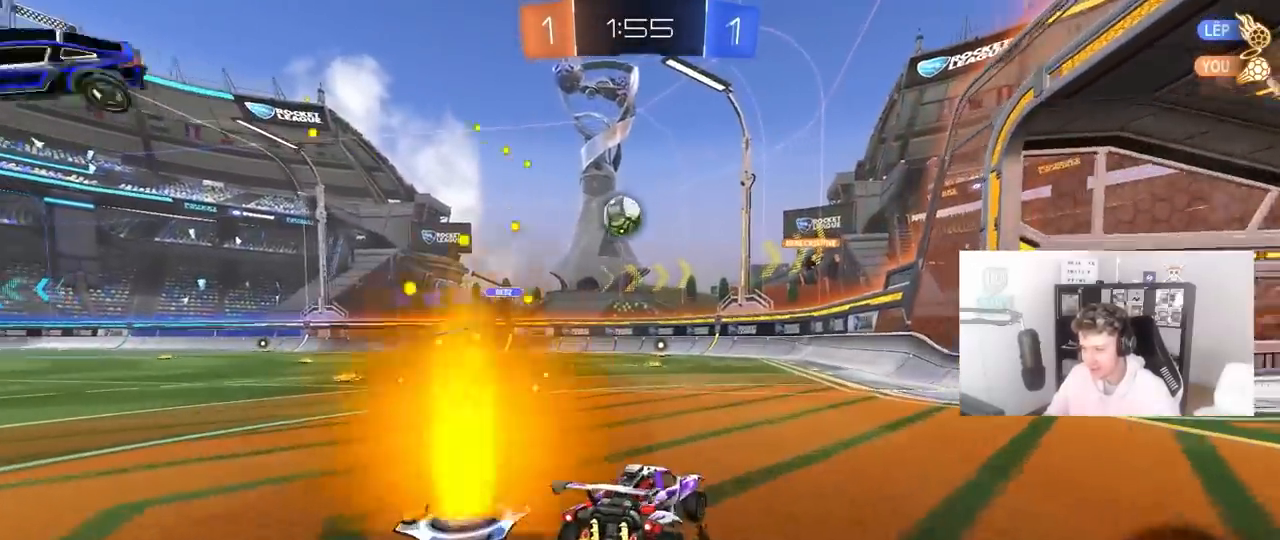
{"keys": ["d", "shift", "w"], "mouse": [], "mouse_move": "still", "events": [[200, "w", "down"], [350, "shift", "down"], [400, "w", "up"], [450, "w", "down"]]}
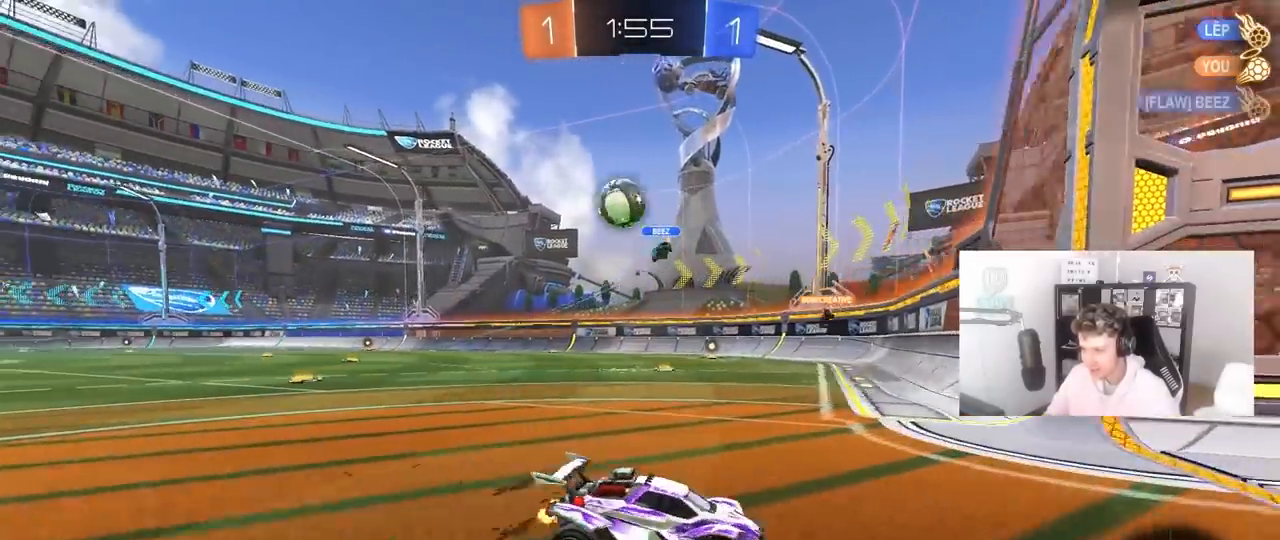
{"keys": ["w"], "mouse": [], "mouse_move": "still", "events": [[83, "shift", "up"], [367, "d", "up"]]}
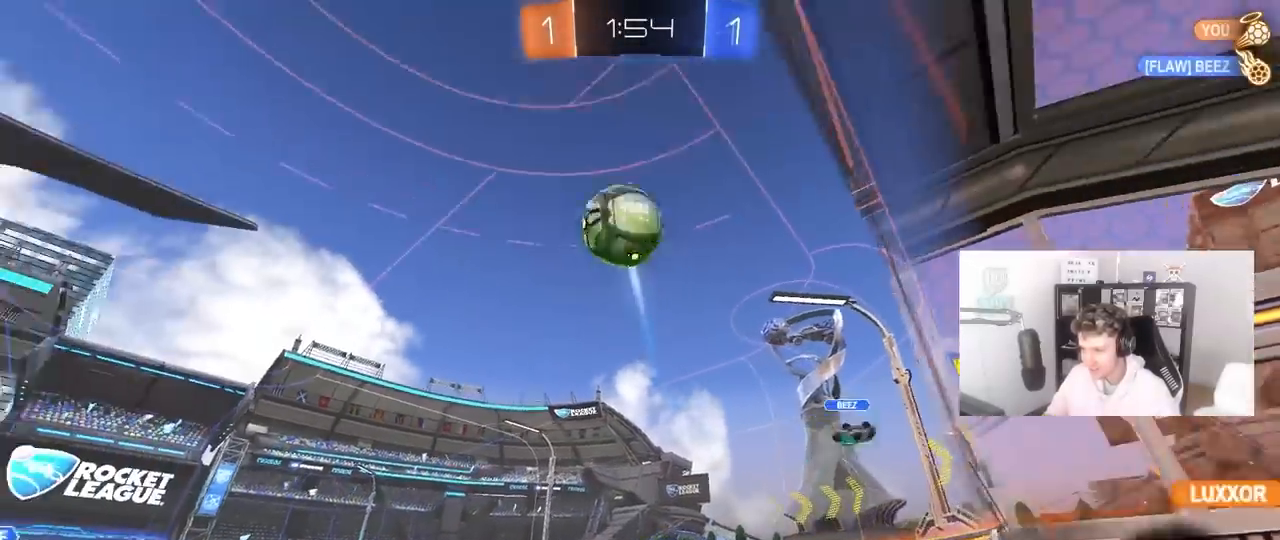
{"keys": ["d", "w"], "mouse": ["left"], "mouse_move": "still", "events": [[17, "d", "down"], [100, "mouse_left", "down"], [150, "d", "up"], [383, "d", "down"]]}
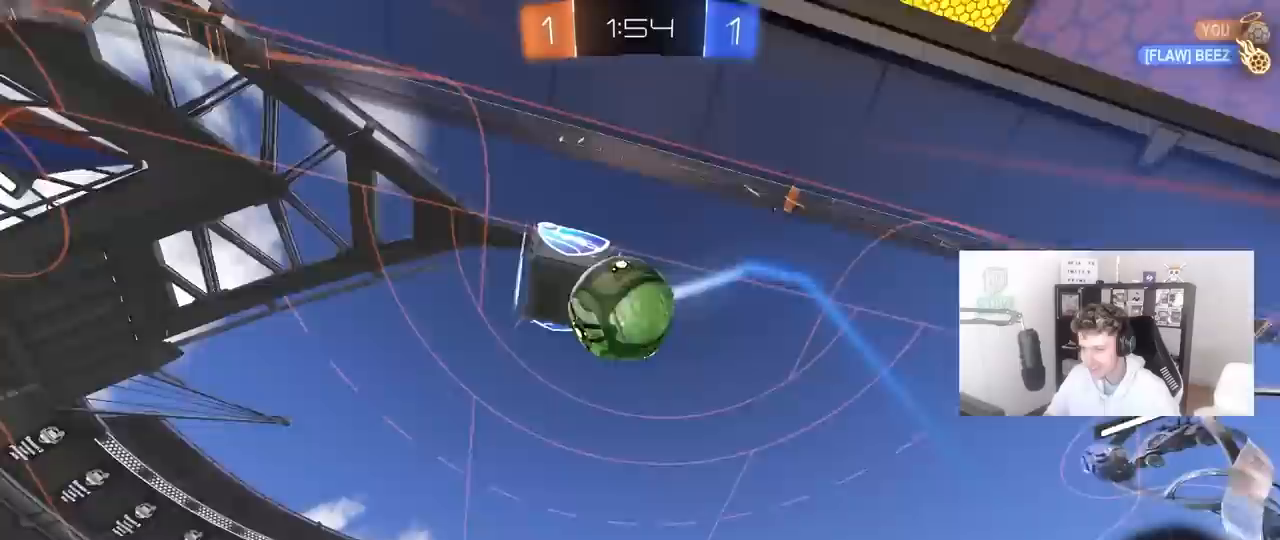
{"keys": ["a"], "mouse": ["left", "right"], "mouse_move": "down-left", "events": [[17, "d", "up"], [117, "d", "down"], [217, "mouse_left", "up"], [350, "d", "up"], [350, "w", "up"], [400, "mouse_left", "down"], [450, "mouse_right", "down"], [483, "a", "down"]]}
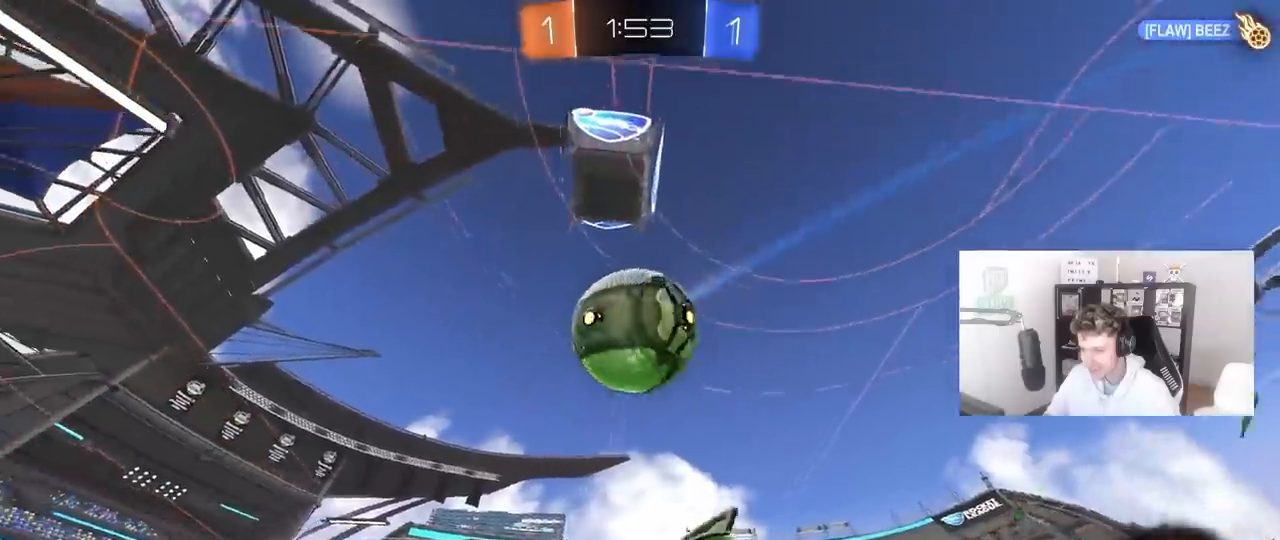
{"keys": ["d", "s", "shift"], "mouse": ["left", "right"], "mouse_move": "still", "events": [[33, "a", "up"], [133, "d", "down"], [133, "mouse_right", "up"], [133, "space", "down"], [183, "w", "down"], [233, "shift", "down"], [267, "mouse_right", "down"], [267, "space", "up"], [317, "s", "down"], [367, "w", "up"]]}
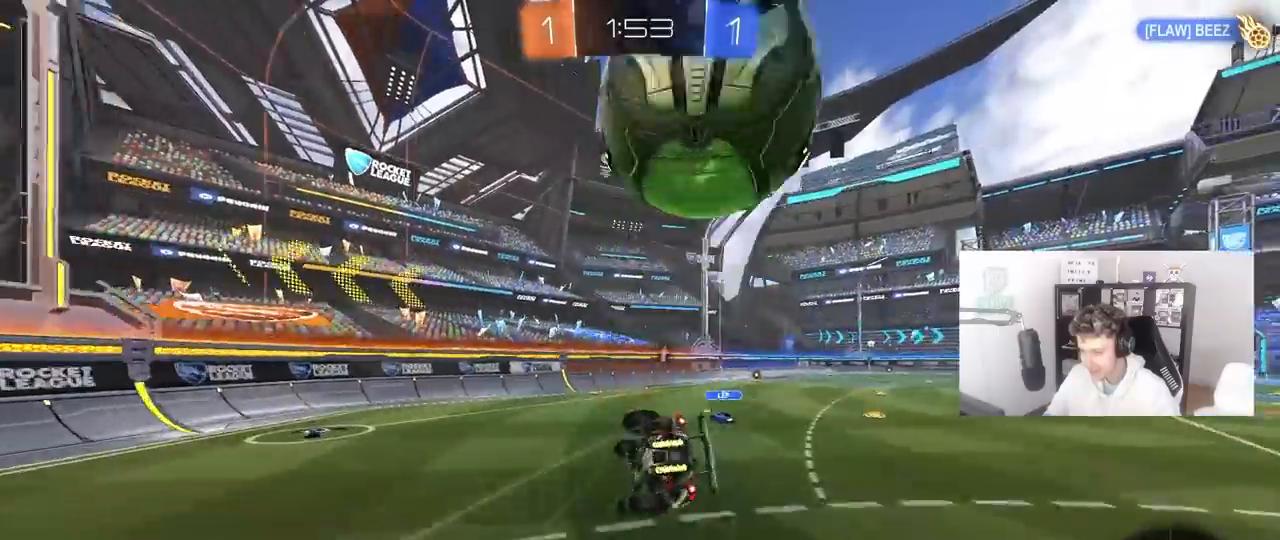
{"keys": ["d", "s", "shift"], "mouse": [], "mouse_move": "still", "events": [[17, "mouse_left", "up"], [17, "mouse_right", "up"], [150, "s", "up"], [333, "s", "down"]]}
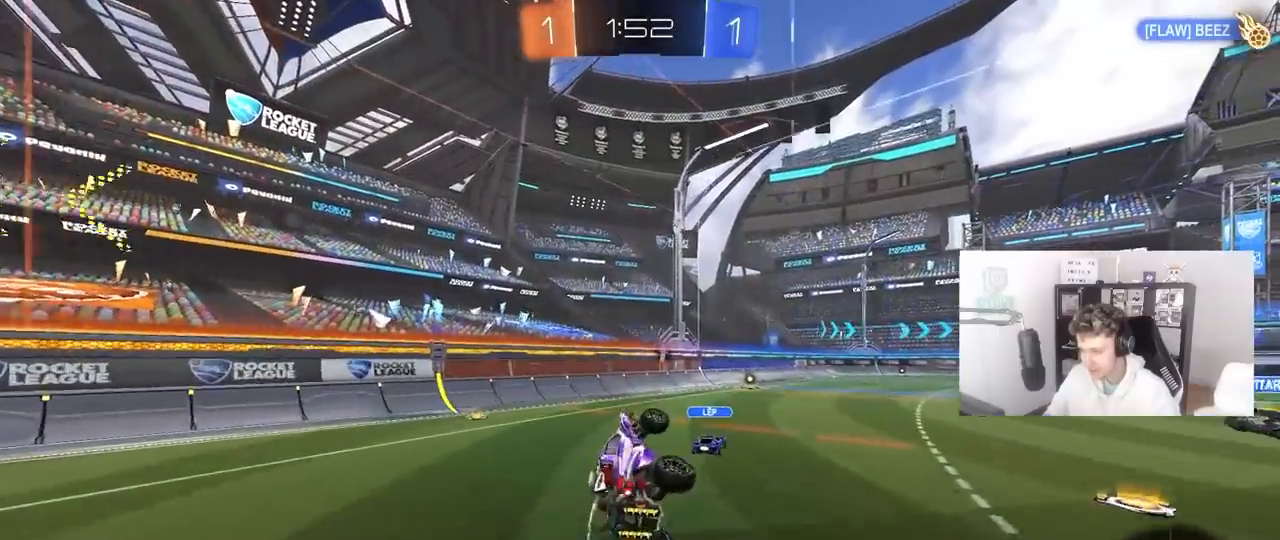
{"keys": ["space", "w"], "mouse": ["left"], "mouse_move": "still", "events": [[17, "s", "up"], [117, "d", "up"], [117, "shift", "up"], [350, "space", "down"], [400, "w", "down"], [483, "mouse_left", "down"]]}
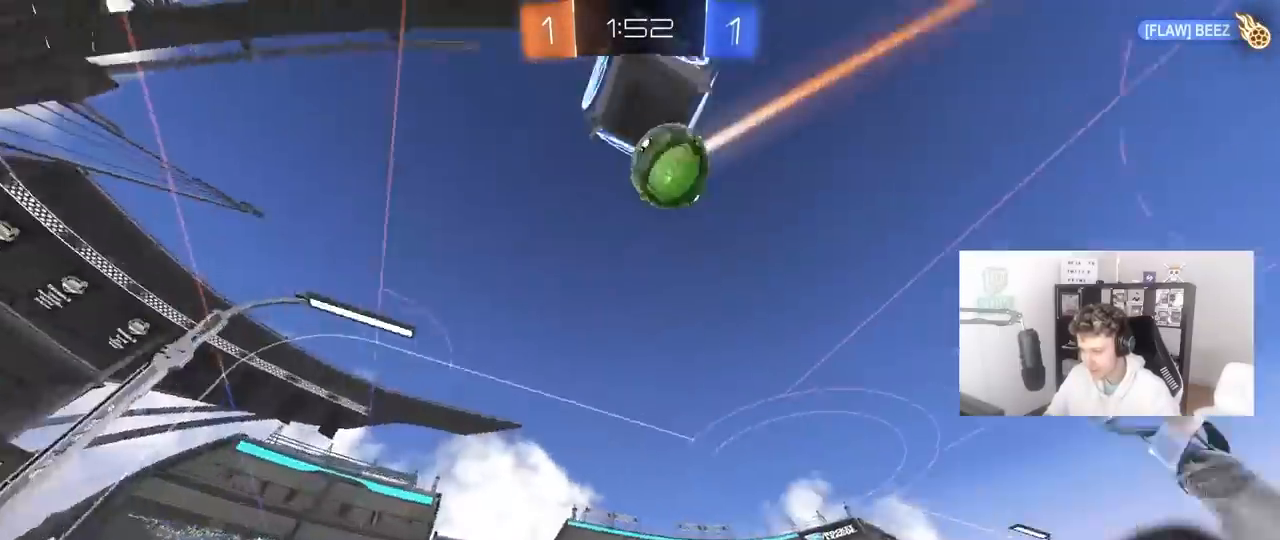
{"keys": ["w"], "mouse": [], "mouse_move": "still", "events": [[33, "space", "up"], [183, "mouse_left", "up"]]}